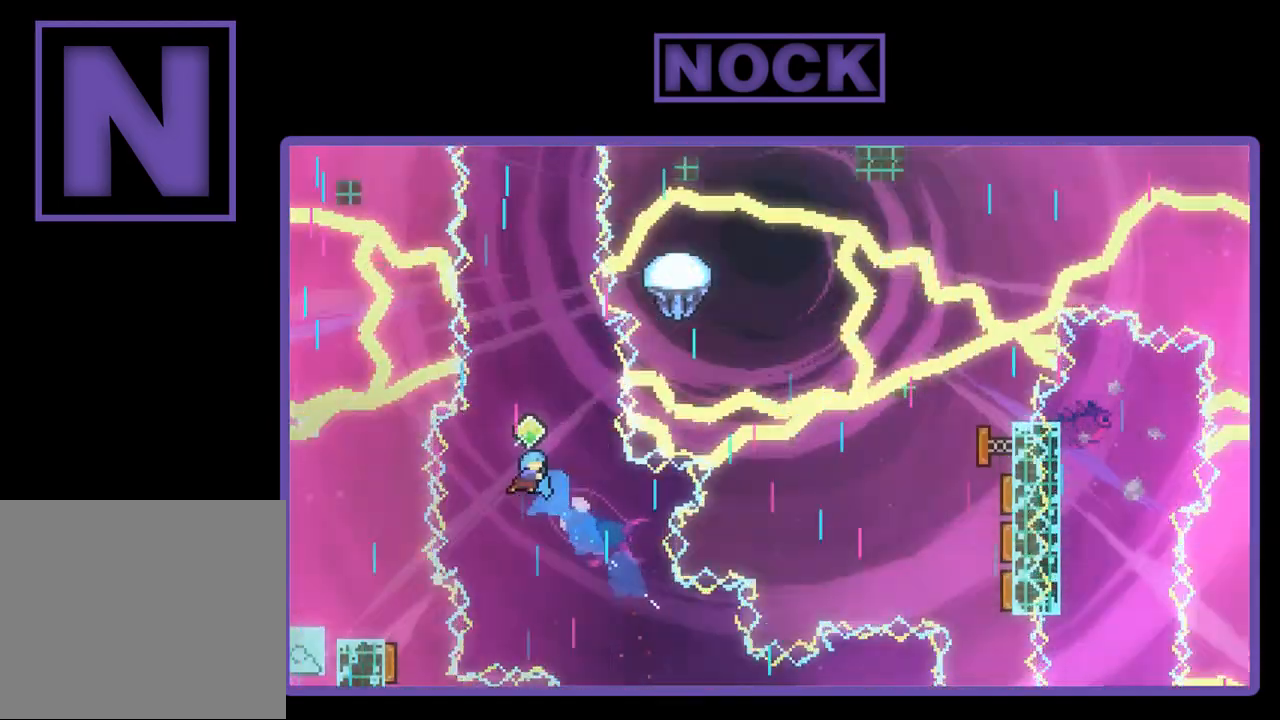
Gameplay with a controller (PlayStation layout); each line is a JSON object with the inputs held at the frame after it. "events" lists button and stick changes between this image and that frame as [ms after this image, input, new state], when the widget could be followed in between. Not read: right_stick.
{"buttons": ["CIRCLE", "R2", "DPAD_UP"], "left_stick": "center", "events": [[50, "DPAD_RIGHT", "down"], [50, "DPAD_UP", "down"], [83, "CIRCLE", "down"], [183, "DPAD_RIGHT", "up"], [383, "CIRCLE", "up"], [483, "CIRCLE", "down"]]}
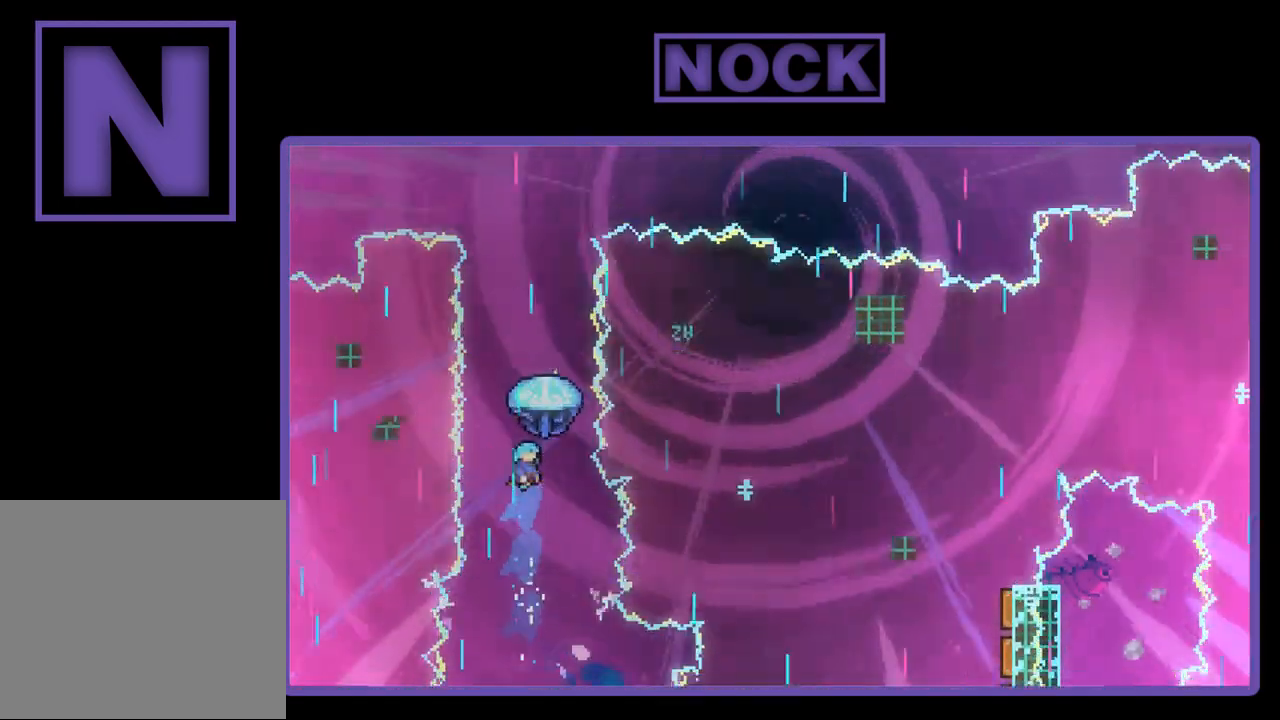
{"buttons": ["R2"], "left_stick": "center", "events": [[150, "CIRCLE", "up"], [250, "DPAD_UP", "up"]]}
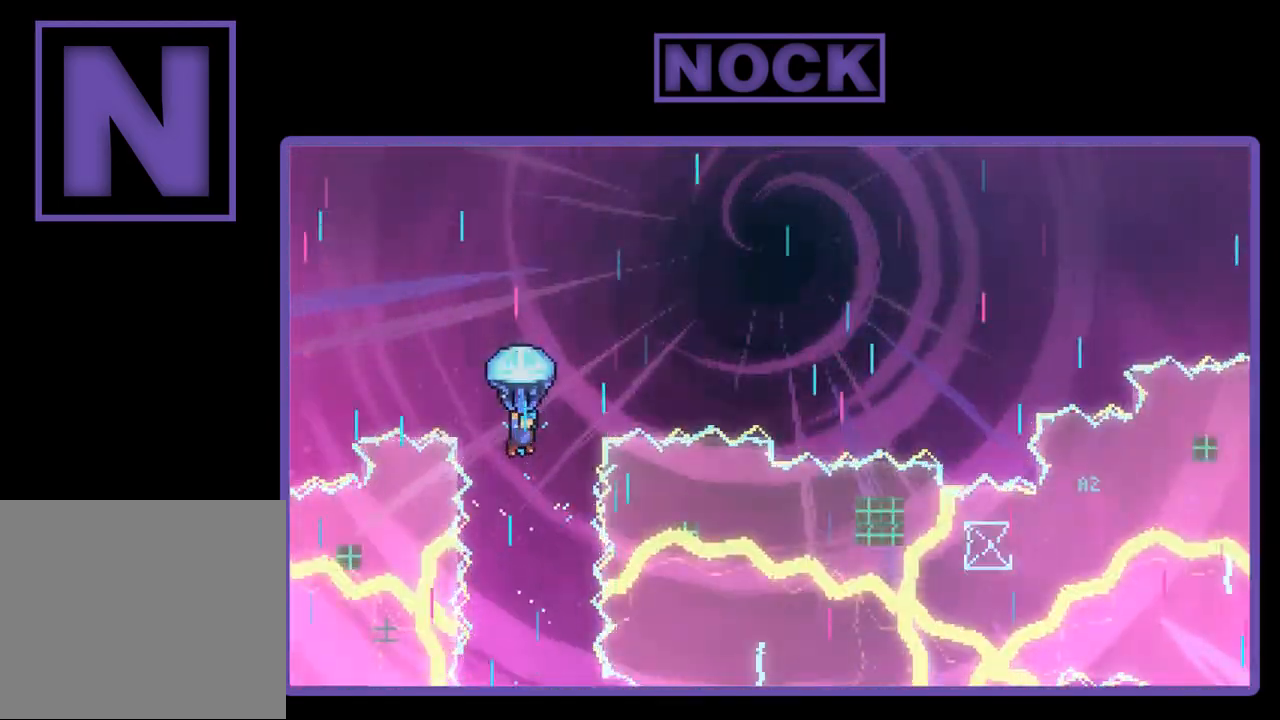
{"buttons": ["R2", "DPAD_RIGHT"], "left_stick": "center", "events": [[250, "DPAD_RIGHT", "down"]]}
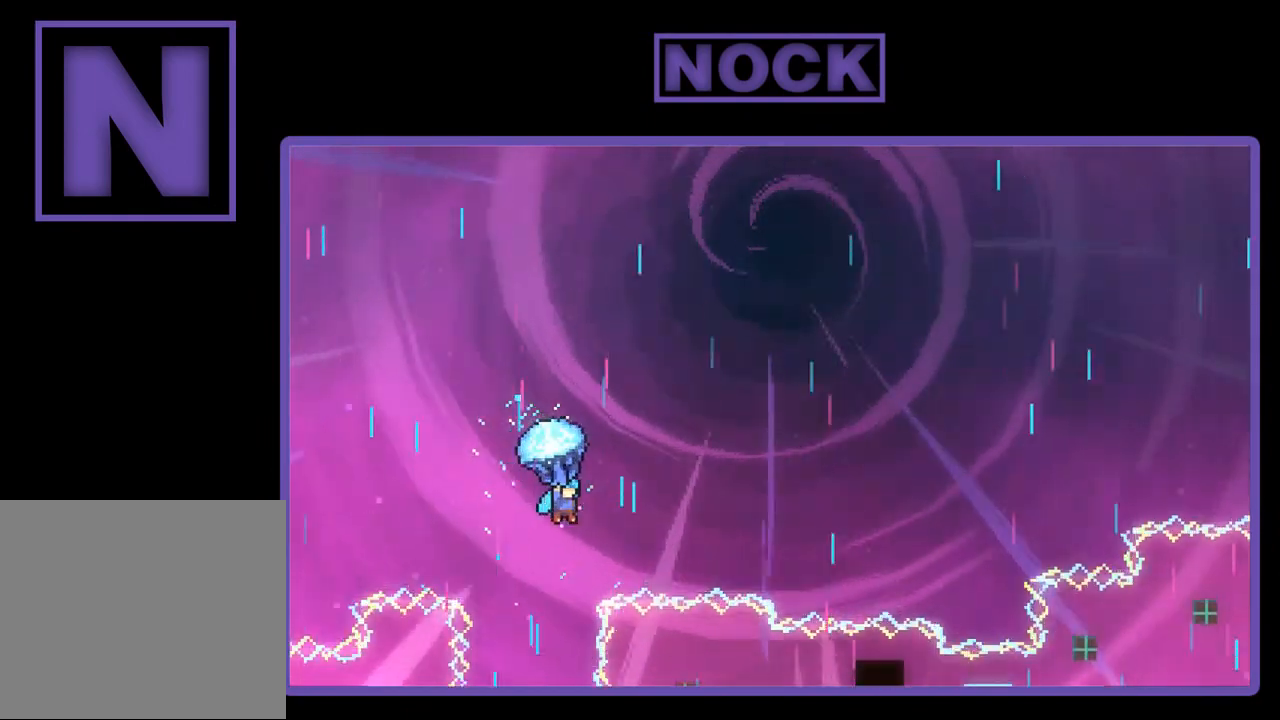
{"buttons": ["R2", "DPAD_UP"], "left_stick": "center", "events": [[17, "DPAD_RIGHT", "up"], [83, "DPAD_UP", "down"]]}
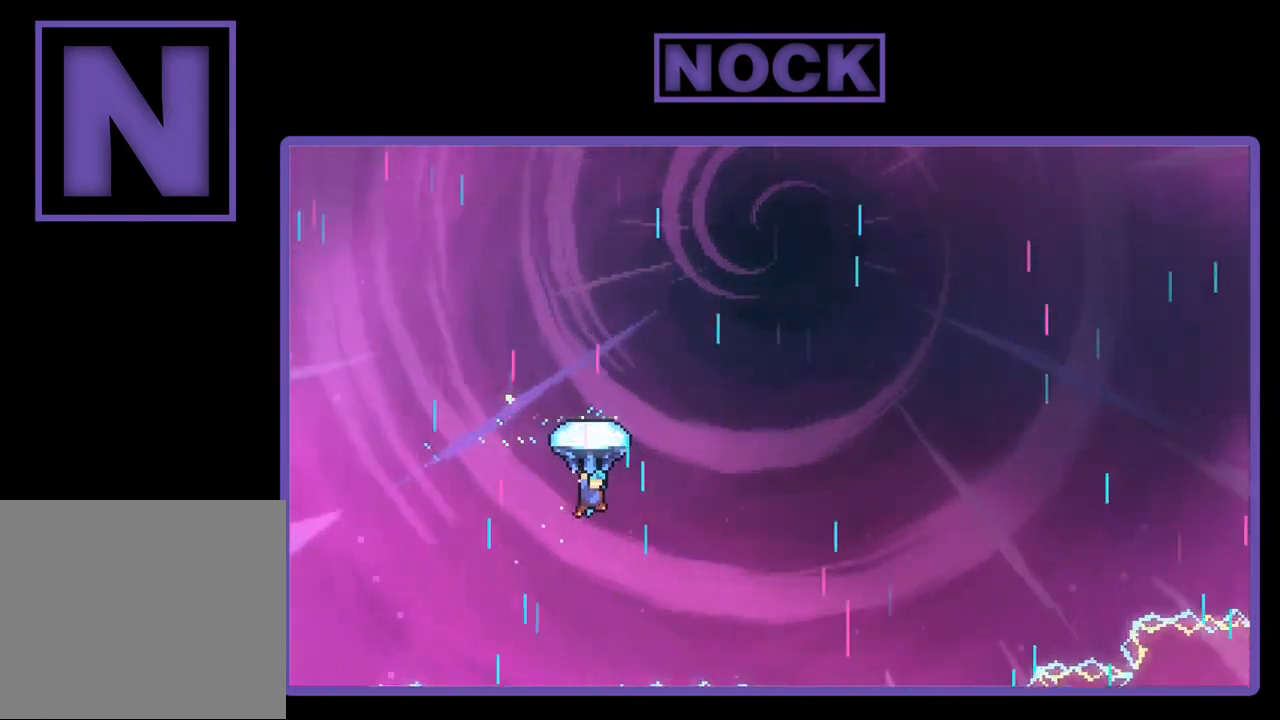
{"buttons": ["R2", "DPAD_UP"], "left_stick": "center", "events": []}
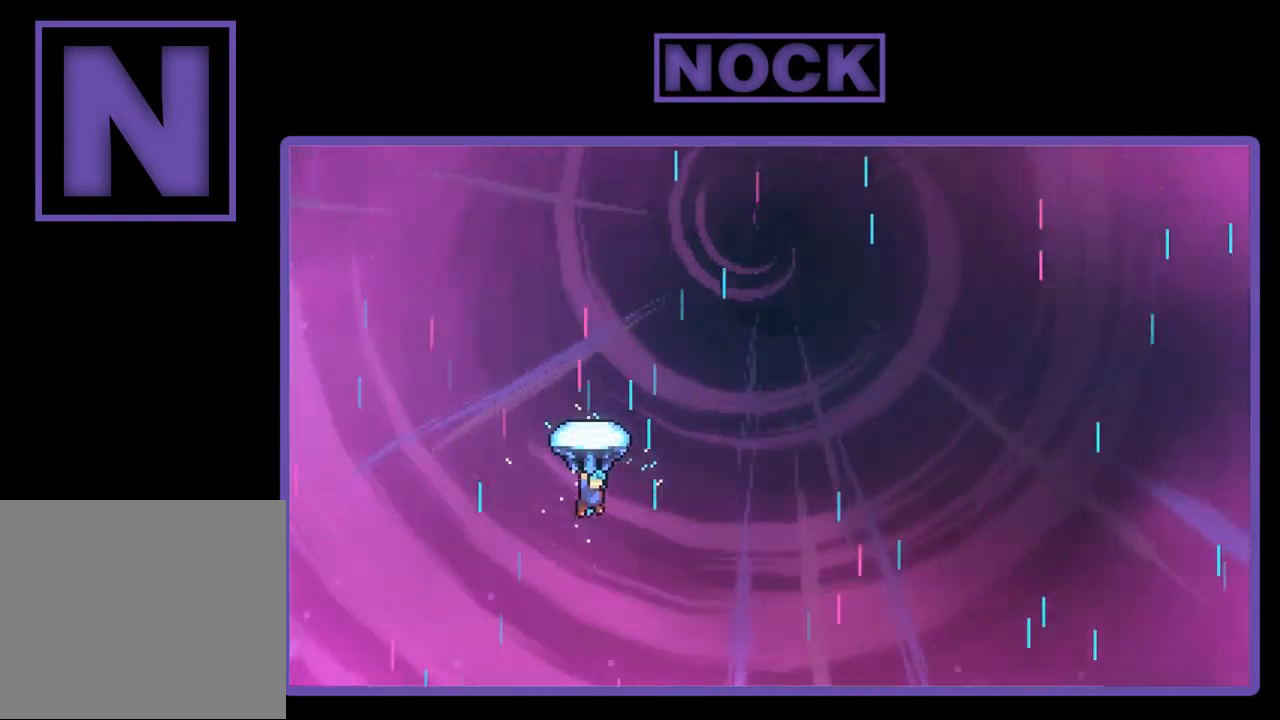
{"buttons": ["R2", "DPAD_UP"], "left_stick": "center", "events": [[83, "DPAD_RIGHT", "down"], [383, "DPAD_RIGHT", "up"]]}
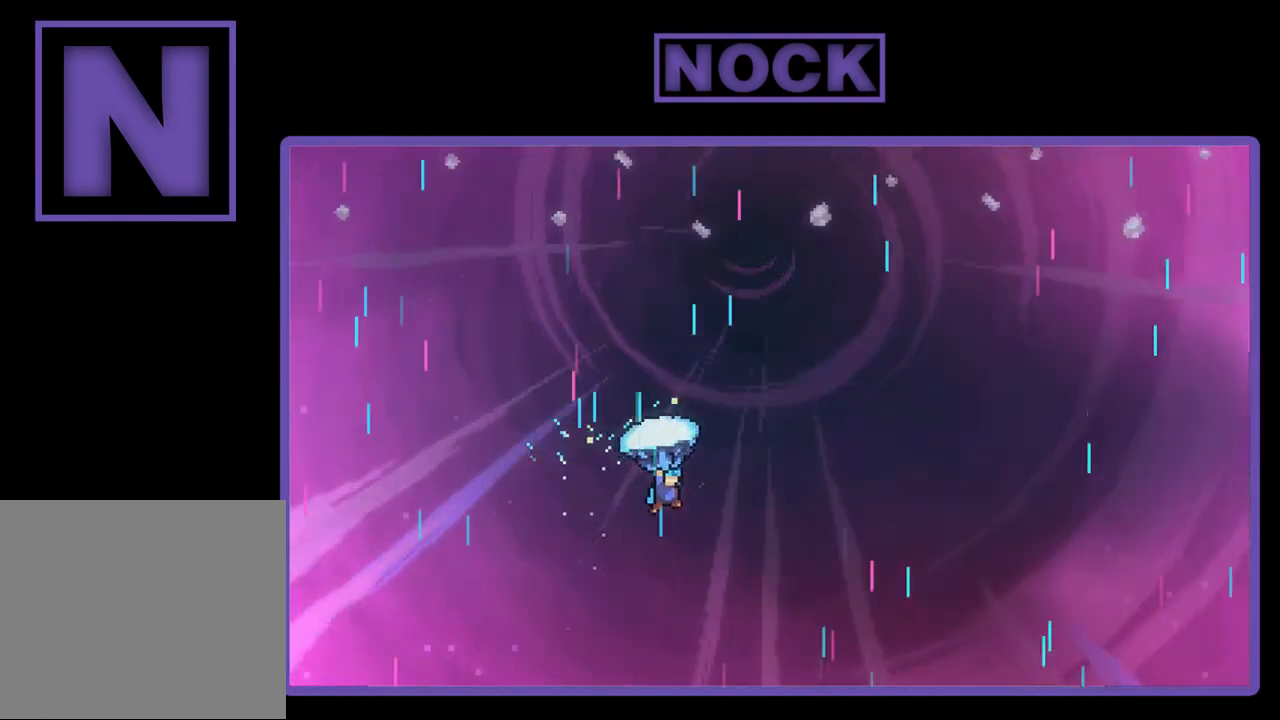
{"buttons": ["R2", "DPAD_UP", "DPAD_RIGHT"], "left_stick": "center", "events": [[317, "DPAD_RIGHT", "down"]]}
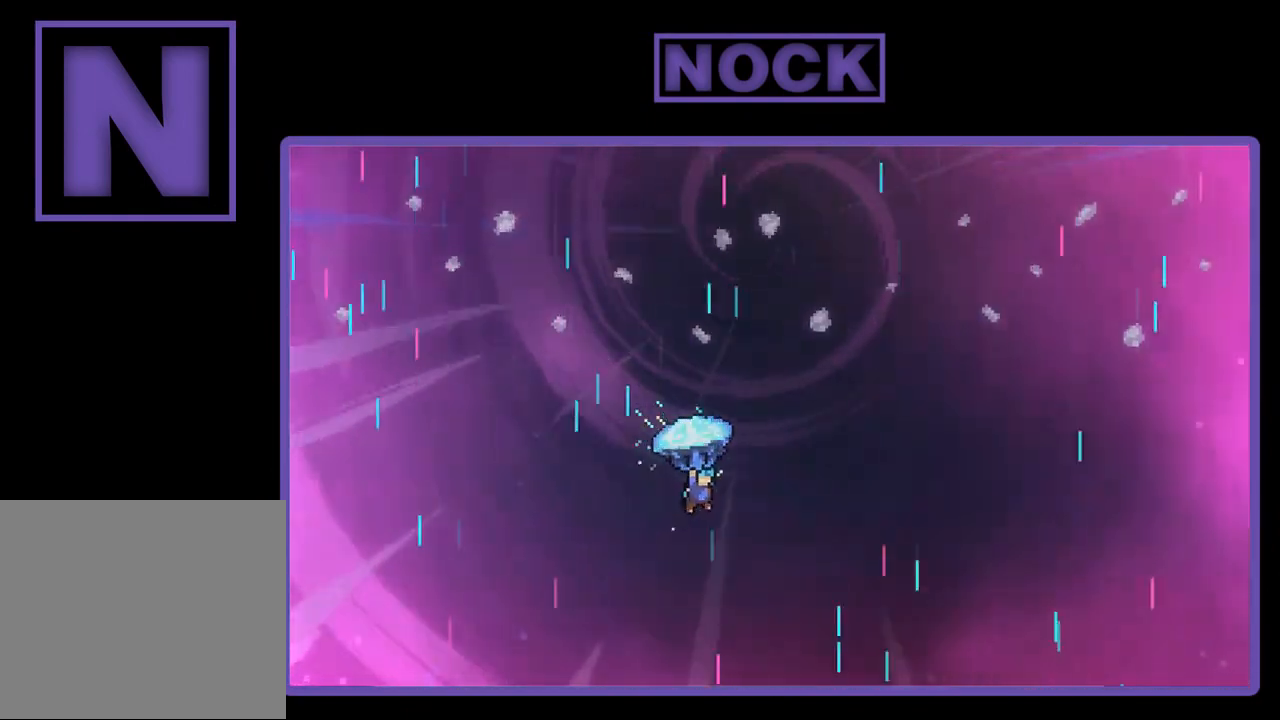
{"buttons": ["R2", "DPAD_UP"], "left_stick": "center", "events": [[17, "DPAD_RIGHT", "up"]]}
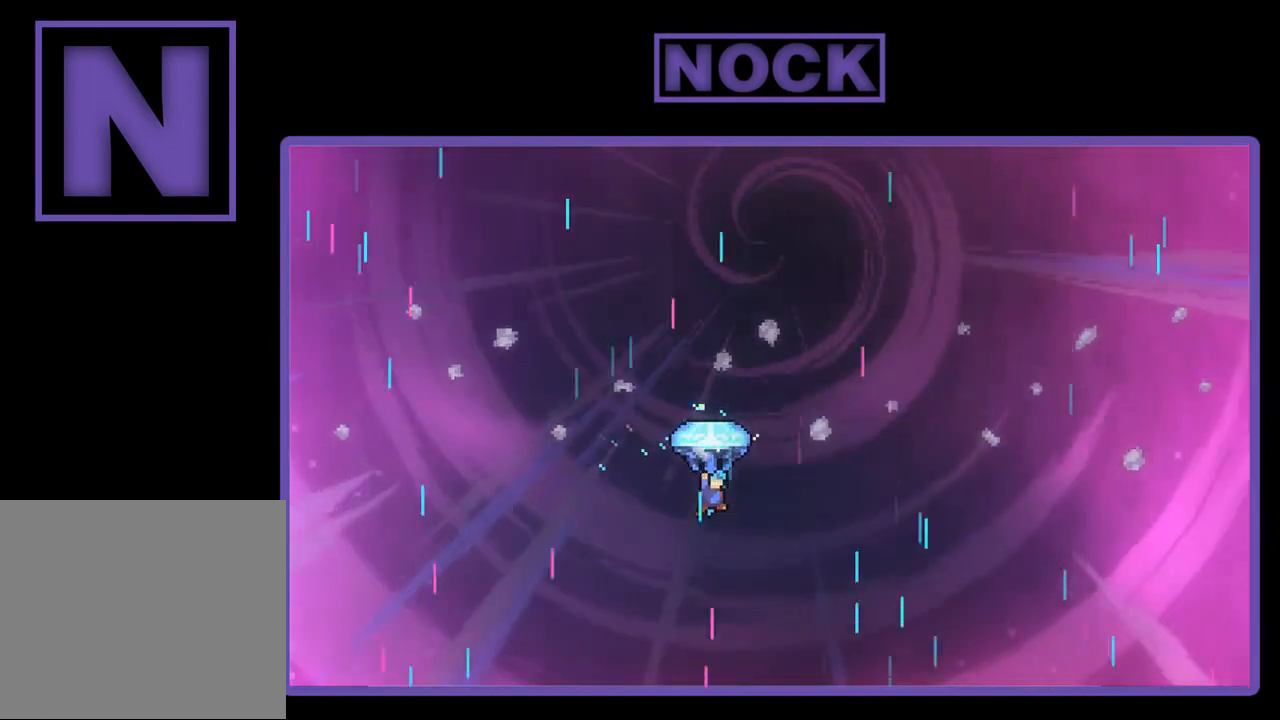
{"buttons": ["R2", "DPAD_UP"], "left_stick": "center", "events": []}
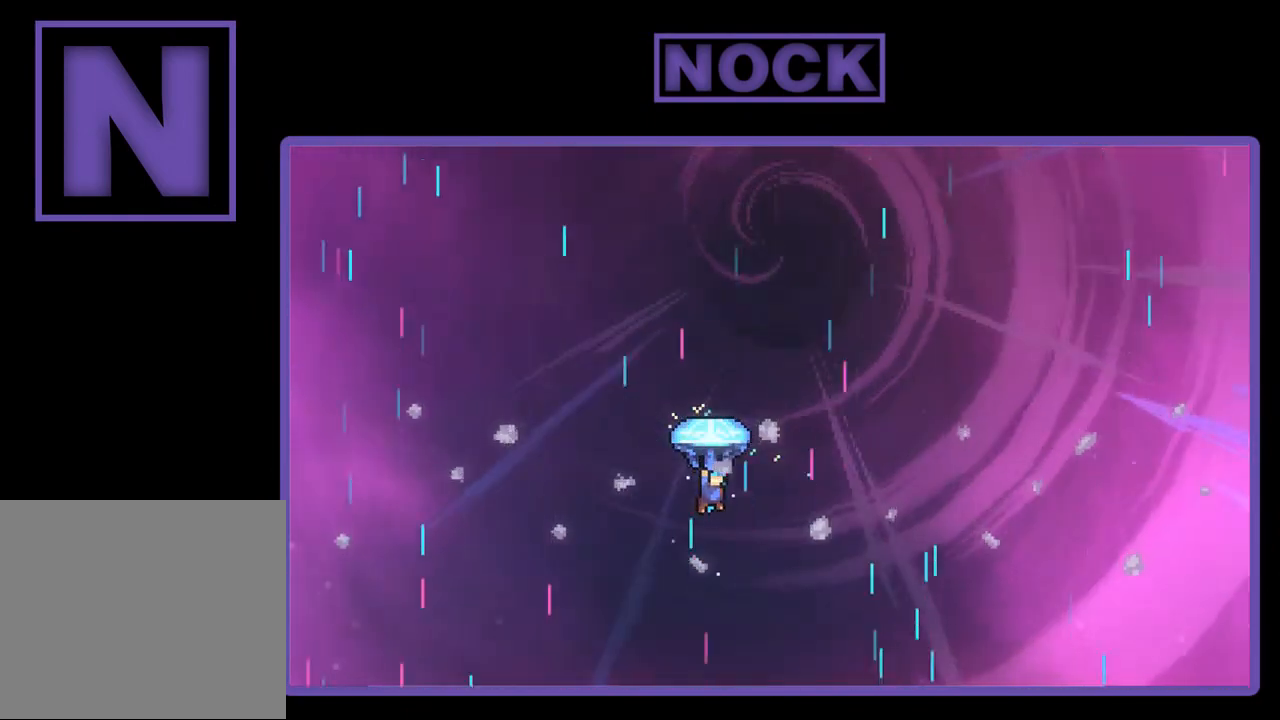
{"buttons": ["R2", "DPAD_UP"], "left_stick": "center", "events": []}
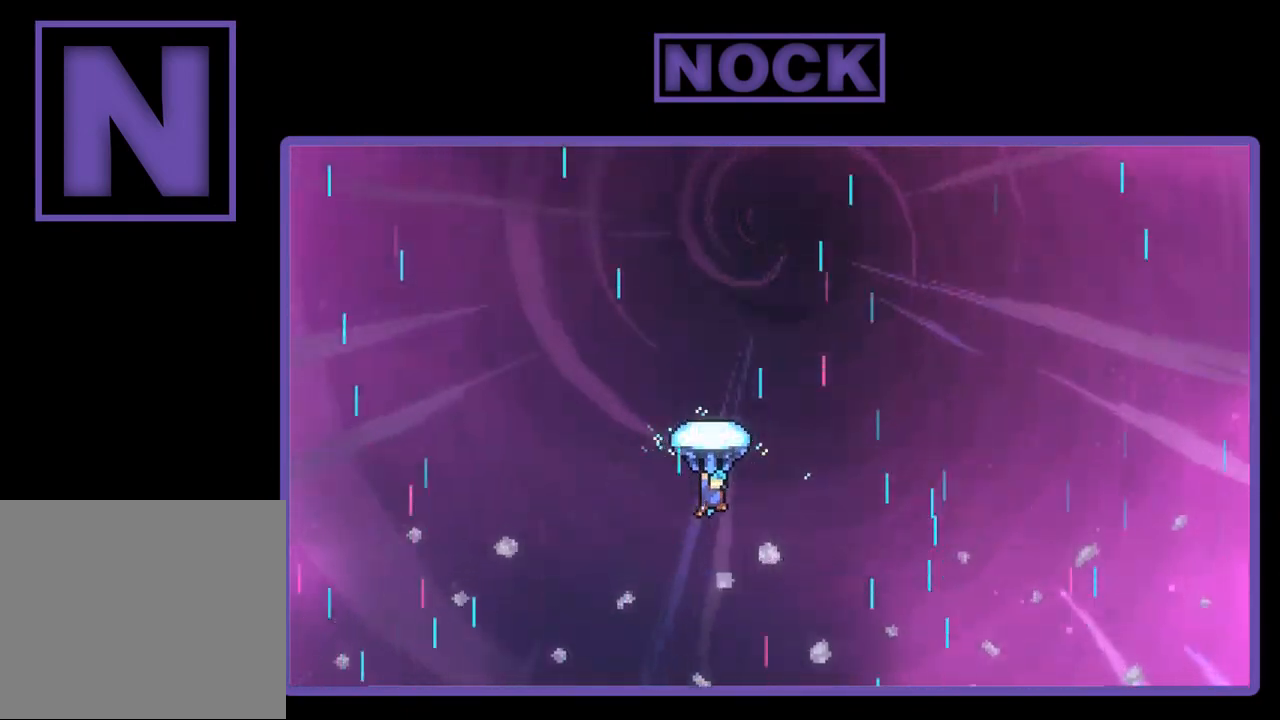
{"buttons": ["R2", "DPAD_UP"], "left_stick": "center", "events": []}
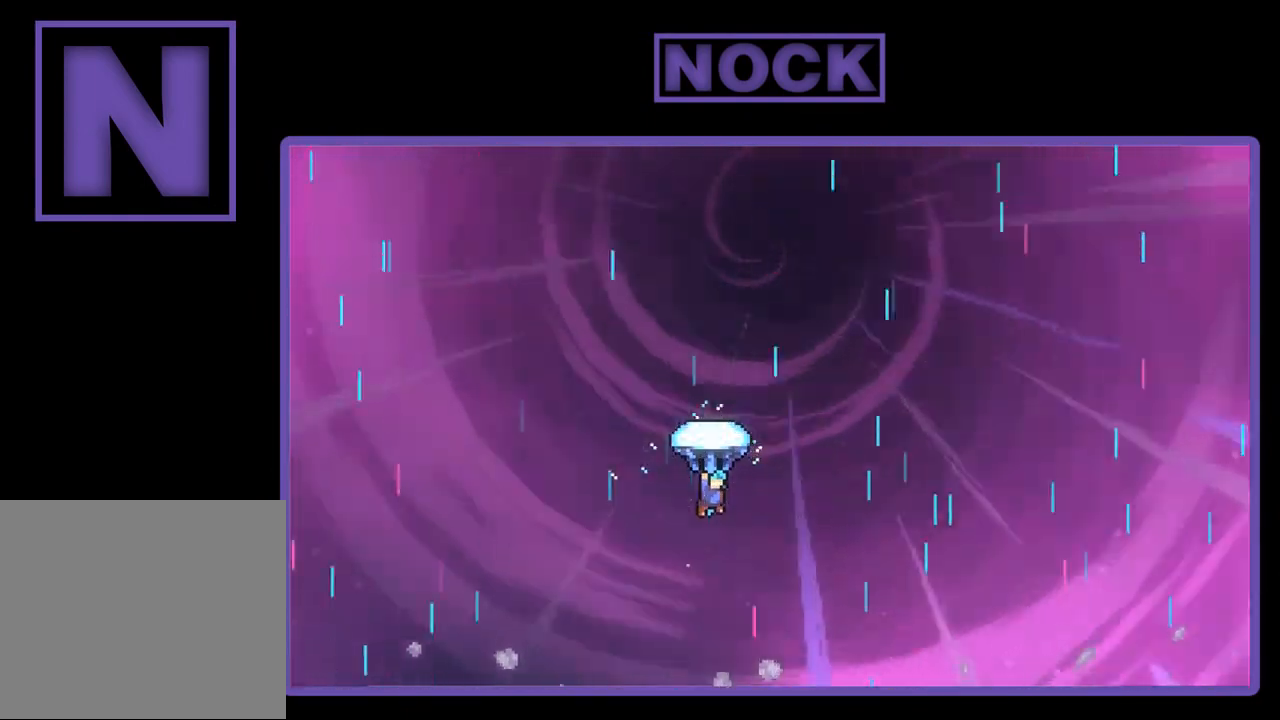
{"buttons": ["R2", "DPAD_UP"], "left_stick": "center", "events": []}
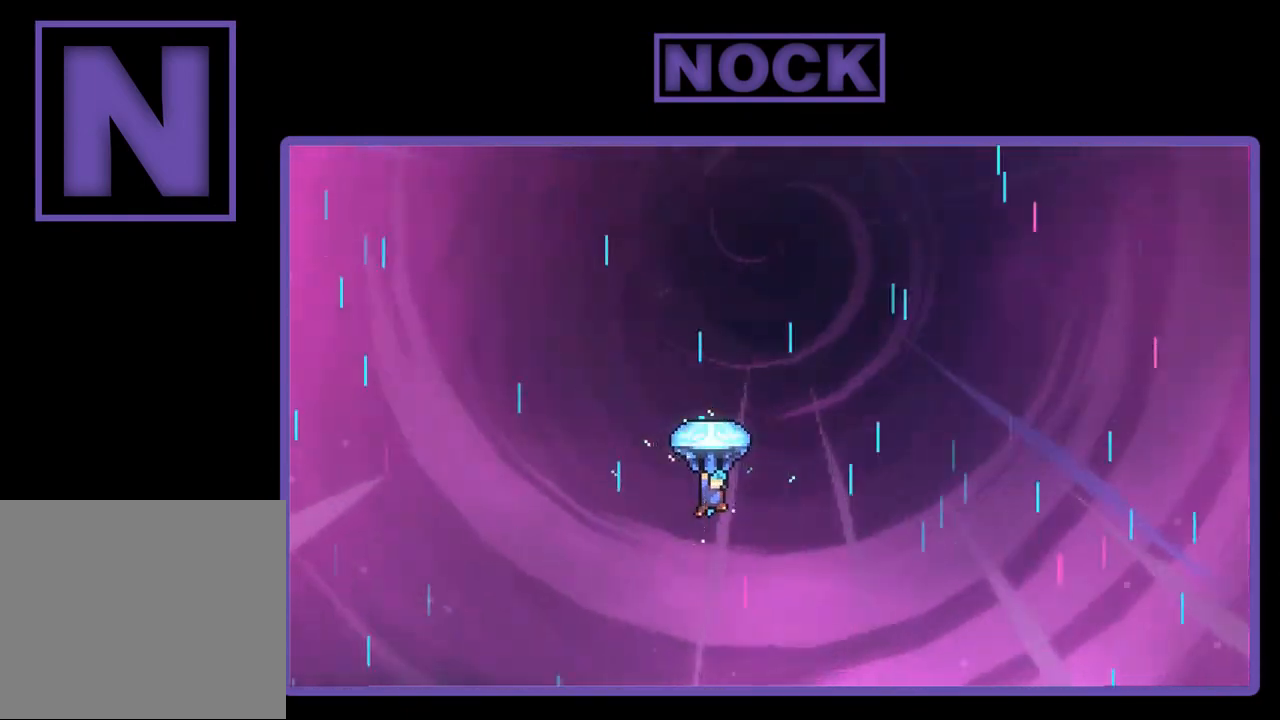
{"buttons": ["R2", "DPAD_UP"], "left_stick": "center", "events": []}
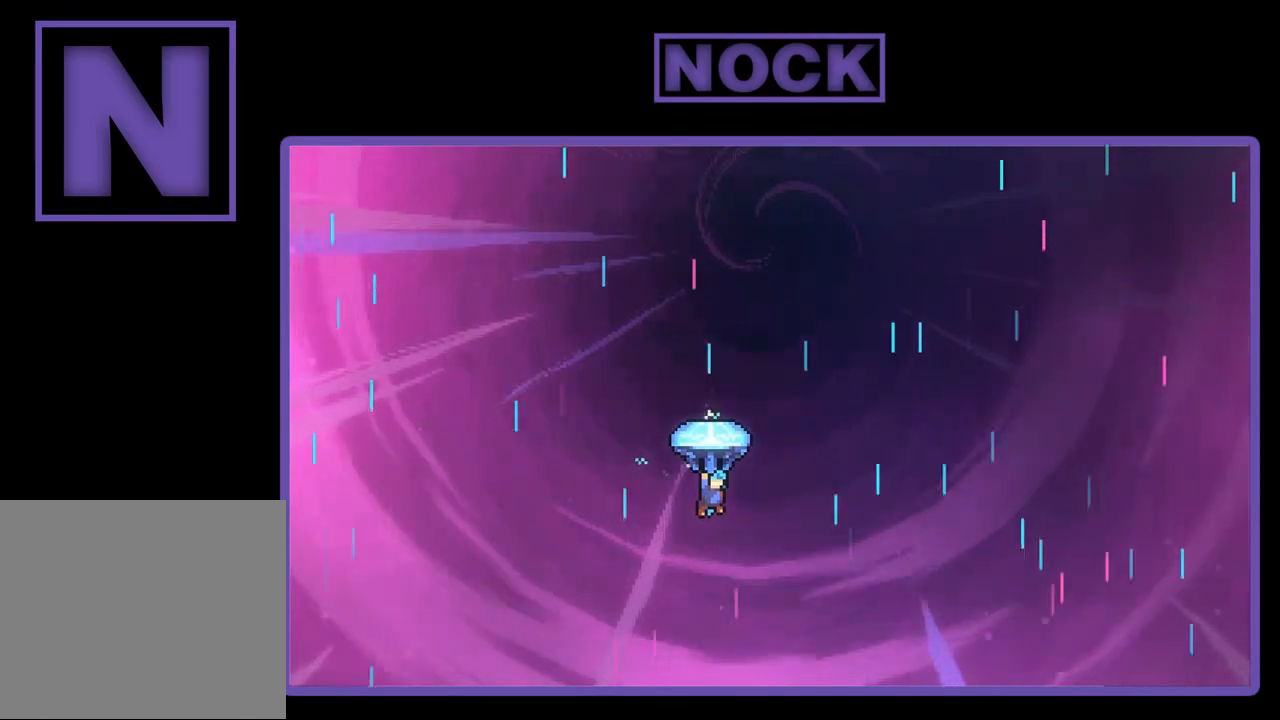
{"buttons": ["R2", "DPAD_UP"], "left_stick": "center", "events": [[183, "DPAD_RIGHT", "down"], [350, "DPAD_RIGHT", "up"]]}
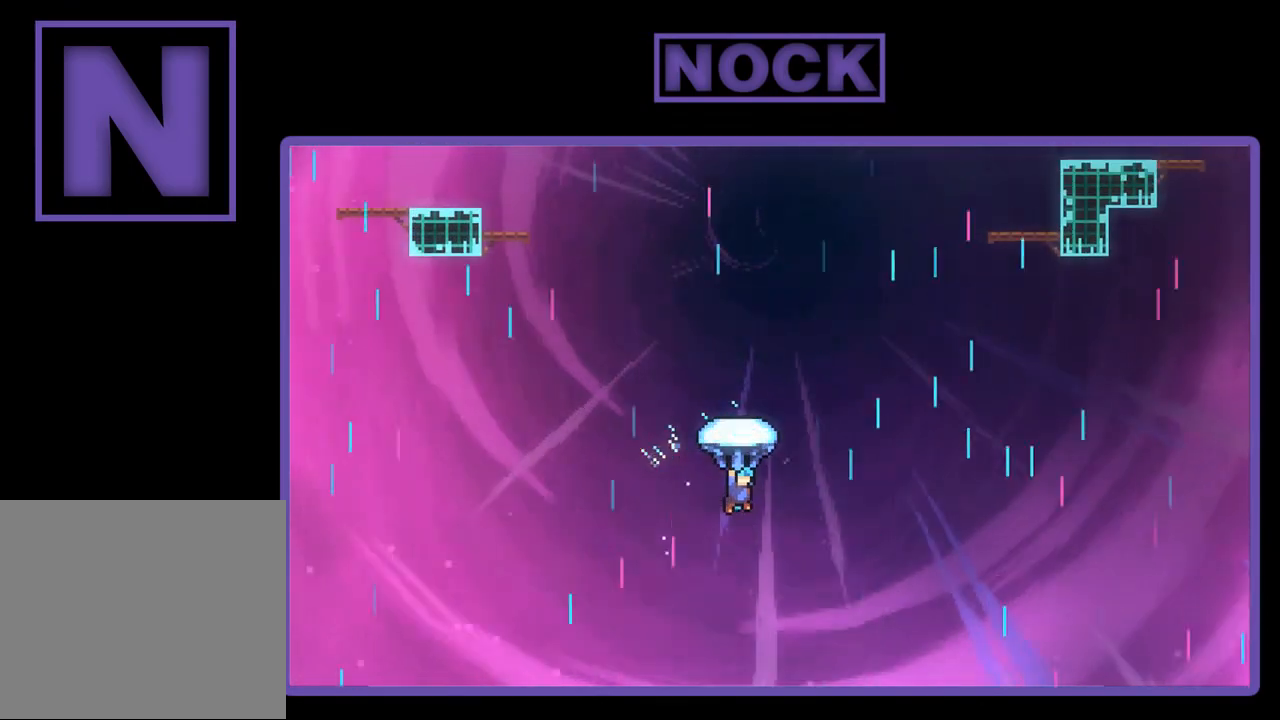
{"buttons": ["R2", "DPAD_UP", "DPAD_LEFT"], "left_stick": "center", "events": [[417, "DPAD_LEFT", "down"]]}
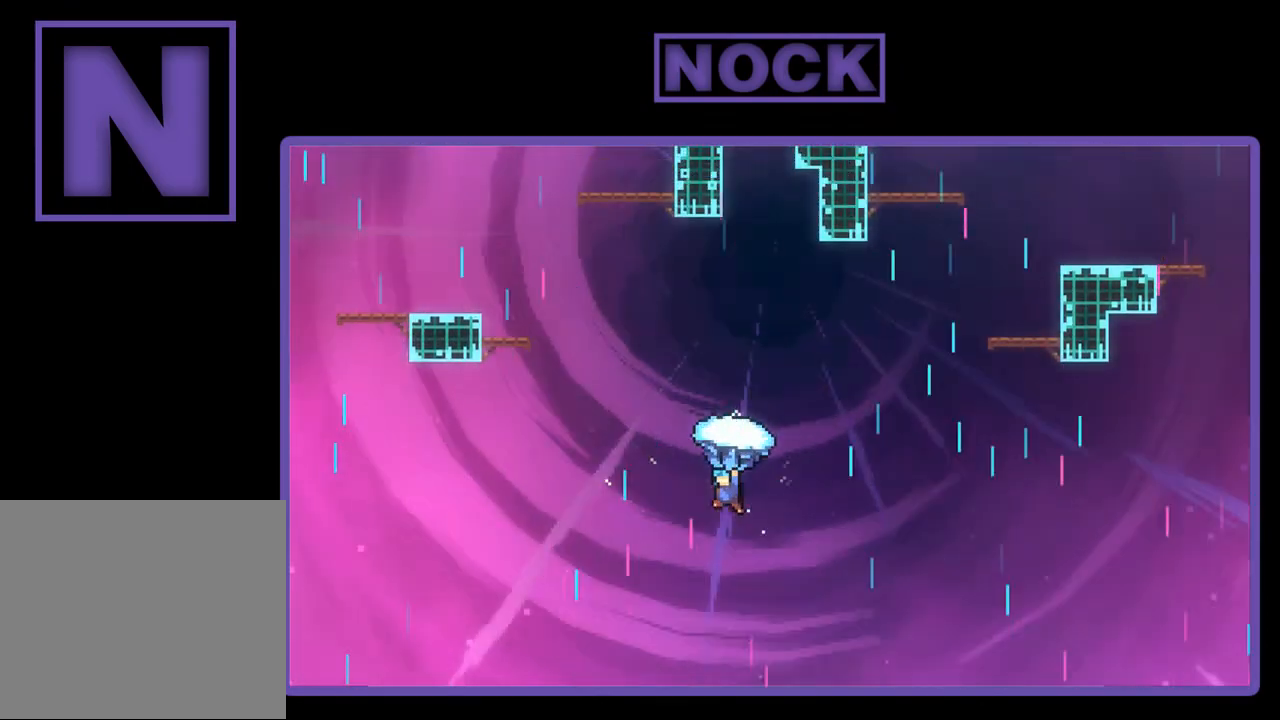
{"buttons": ["R2", "DPAD_UP"], "left_stick": "center", "events": [[217, "DPAD_LEFT", "up"], [250, "DPAD_RIGHT", "down"], [483, "DPAD_RIGHT", "up"]]}
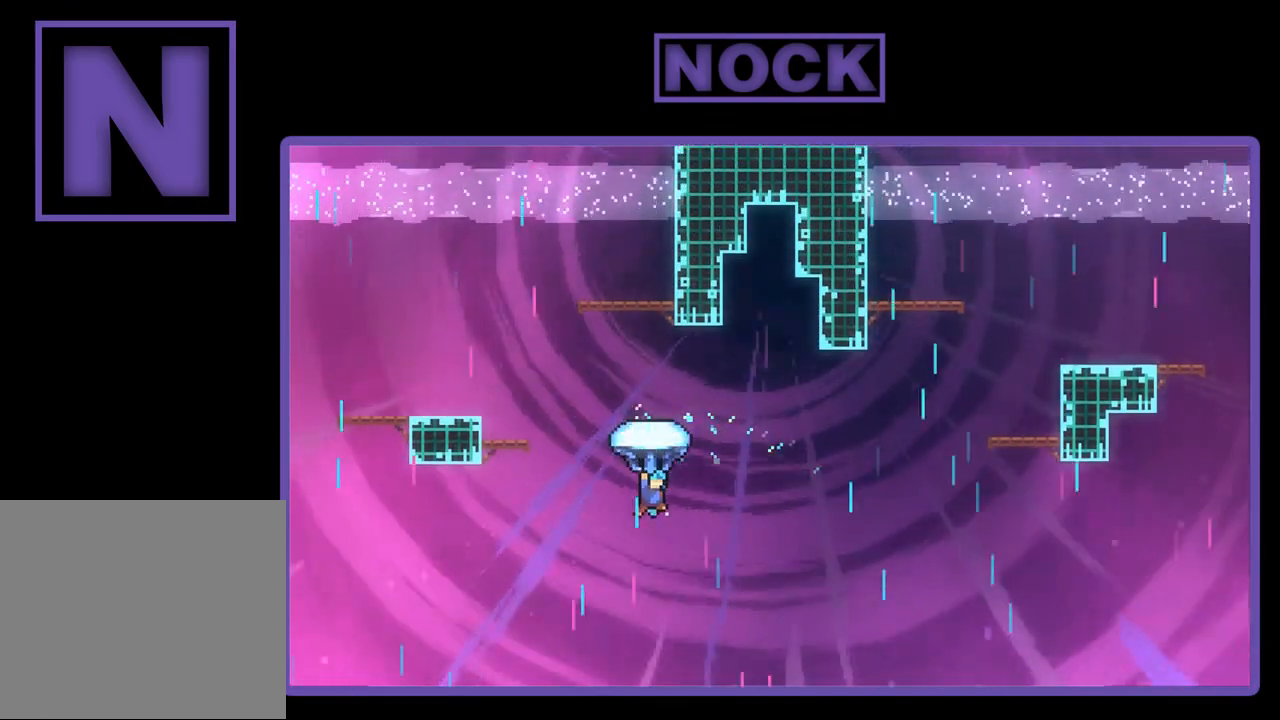
{"buttons": ["R2"], "left_stick": "center", "events": [[83, "DPAD_LEFT", "down"], [417, "DPAD_LEFT", "up"], [483, "DPAD_UP", "up"]]}
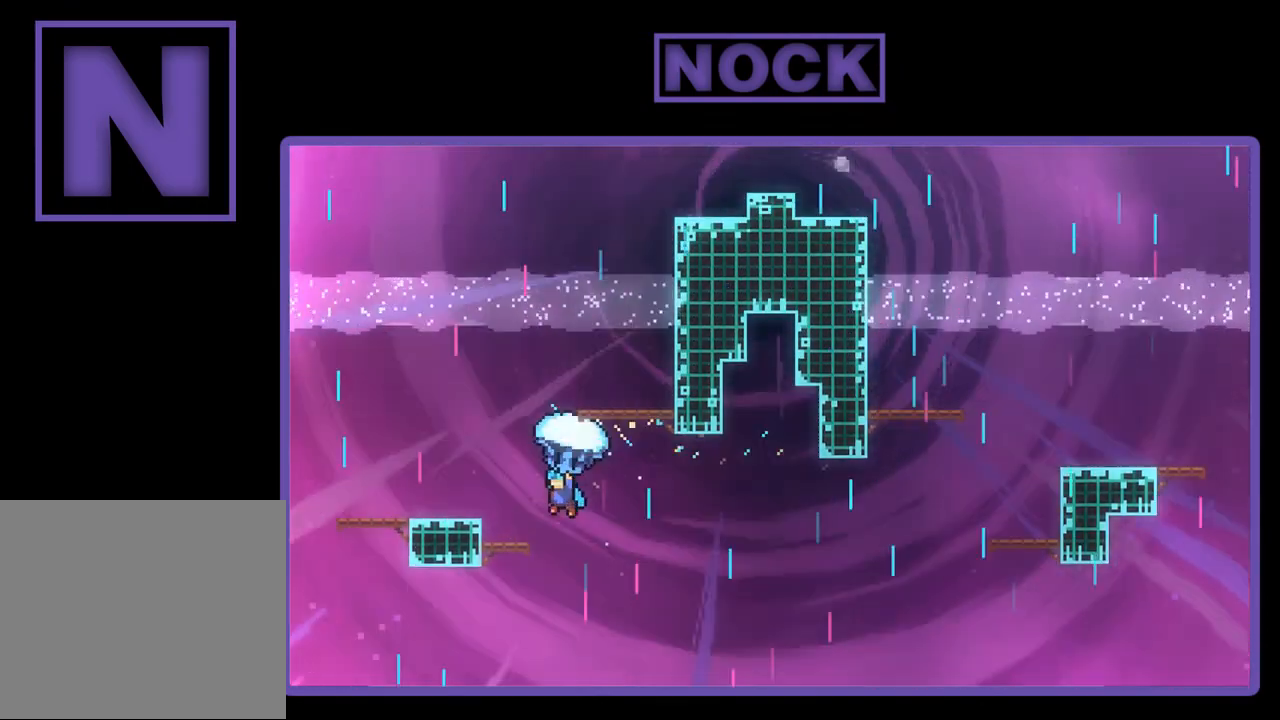
{"buttons": ["R2", "DPAD_UP"], "left_stick": "center", "events": [[283, "DPAD_RIGHT", "down"], [450, "DPAD_UP", "down"], [483, "DPAD_RIGHT", "up"]]}
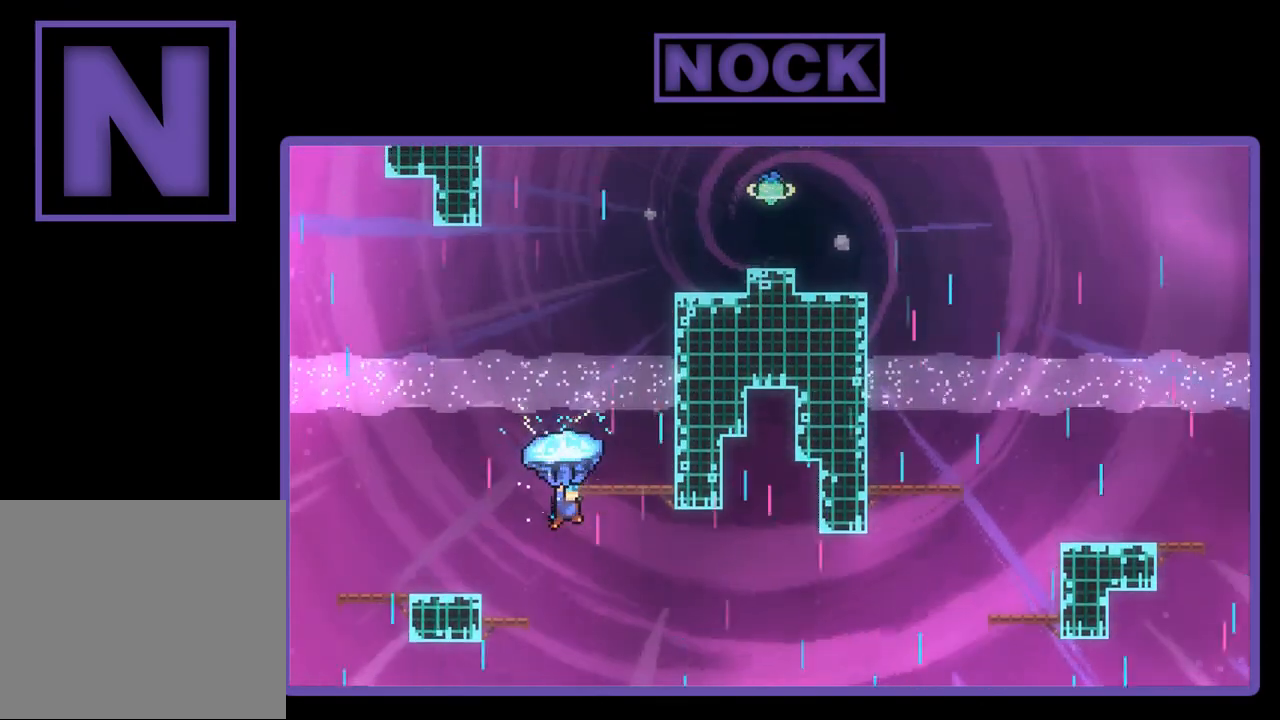
{"buttons": ["R2", "DPAD_RIGHT"], "left_stick": "center", "events": [[317, "DPAD_RIGHT", "down"], [350, "DPAD_UP", "up"]]}
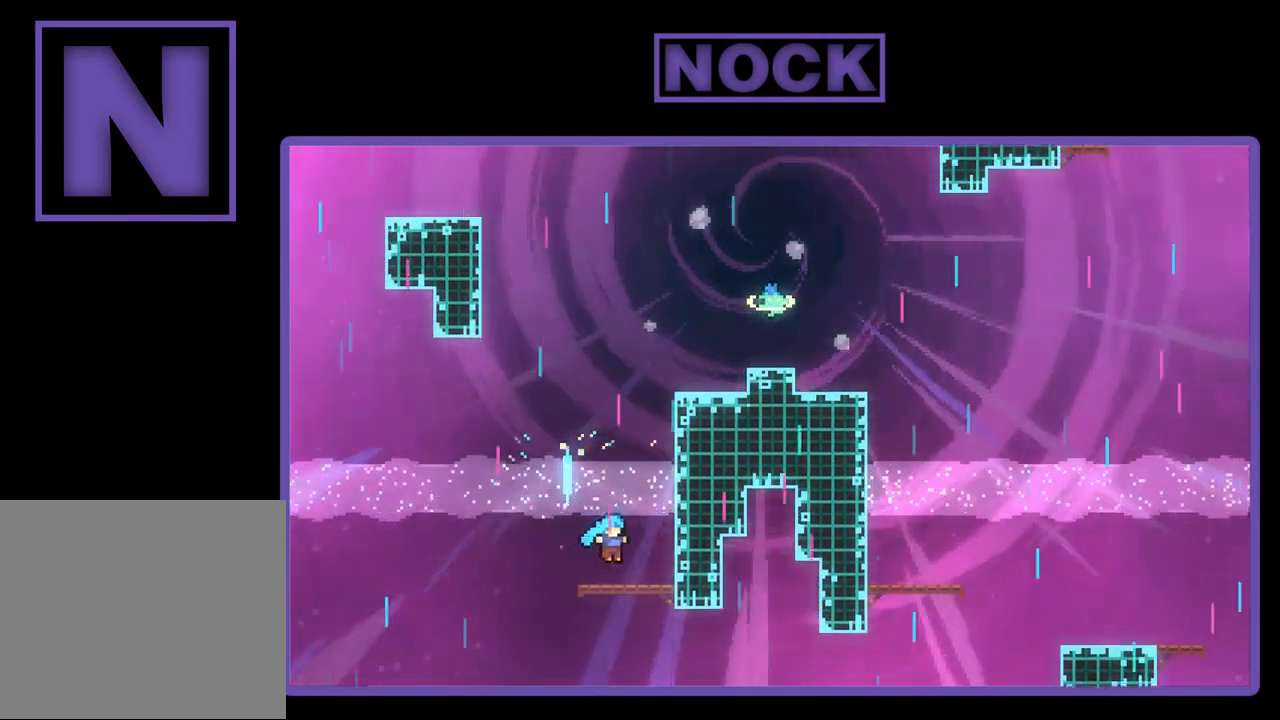
{"buttons": ["R2"], "left_stick": "center", "events": [[183, "DPAD_RIGHT", "up"]]}
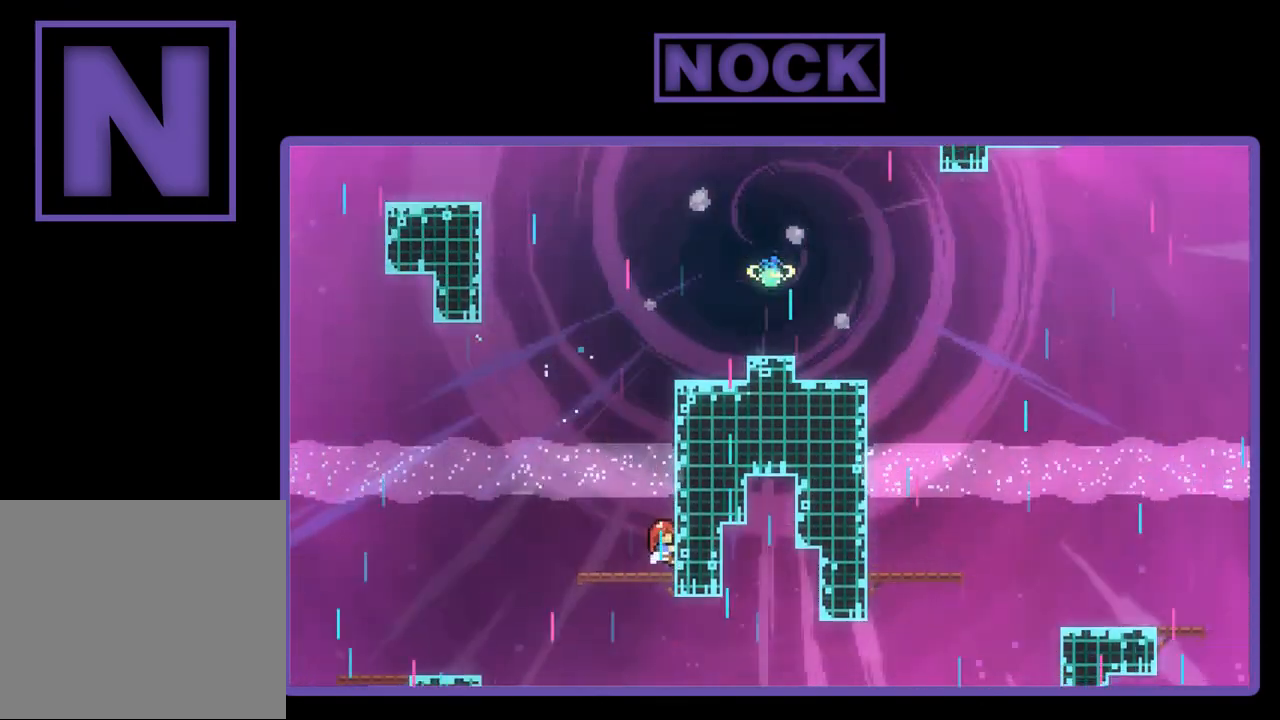
{"buttons": ["R2", "DPAD_LEFT"], "left_stick": "center", "events": [[83, "DPAD_LEFT", "down"], [183, "DPAD_LEFT", "up"], [450, "DPAD_LEFT", "down"]]}
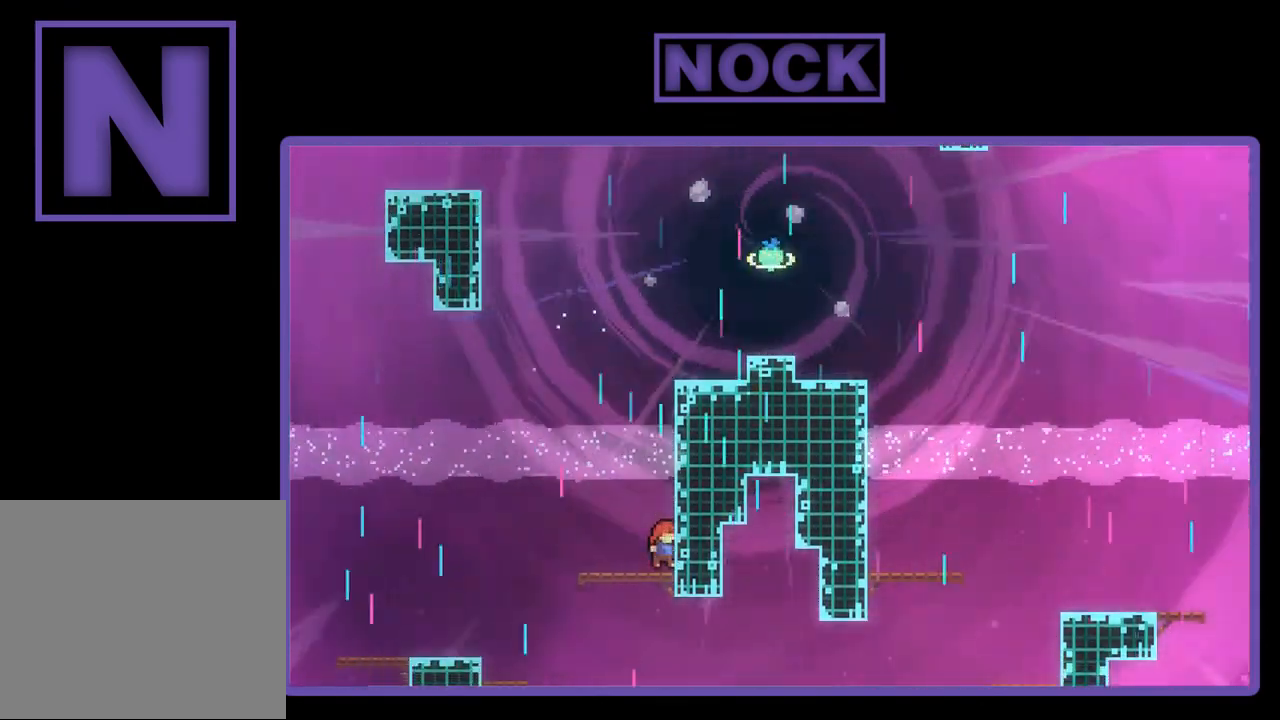
{"buttons": [], "left_stick": "center", "events": [[17, "R2", "up"], [183, "DPAD_LEFT", "up"], [350, "DPAD_RIGHT", "down"], [450, "DPAD_RIGHT", "up"]]}
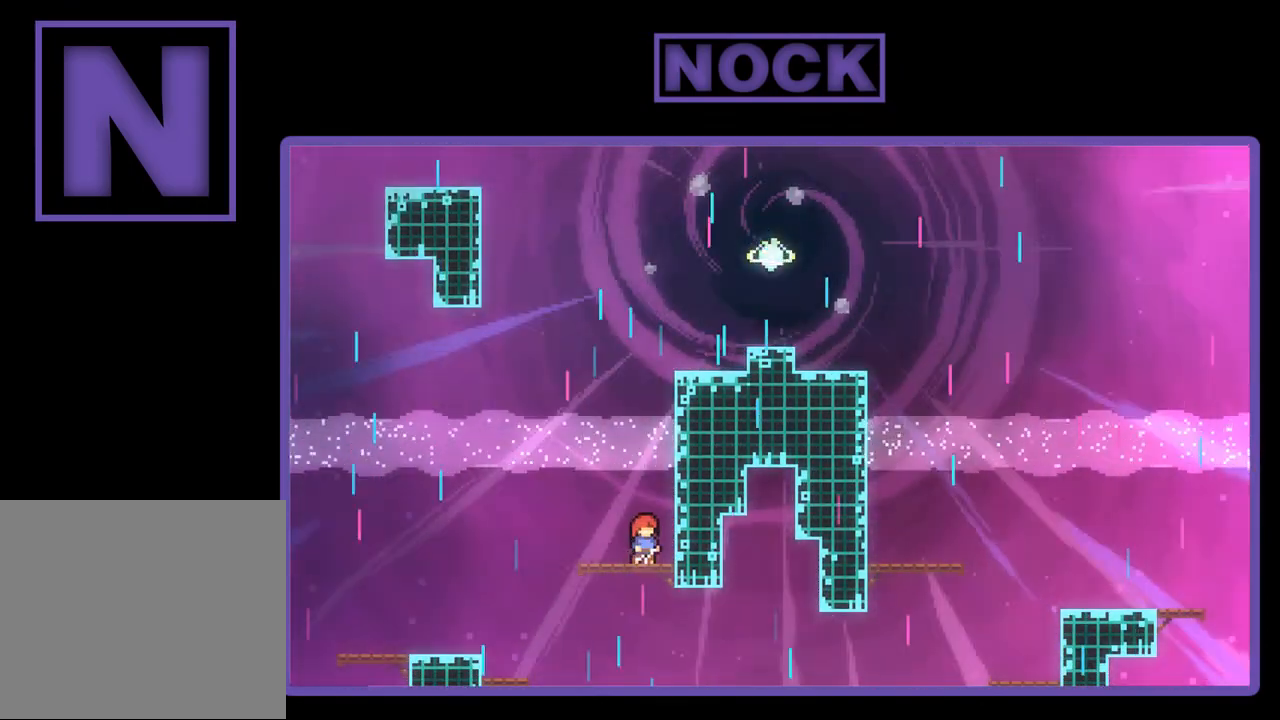
{"buttons": ["CIRCLE", "DPAD_DOWN"], "left_stick": "center", "events": [[417, "DPAD_DOWN", "down"], [483, "CIRCLE", "down"]]}
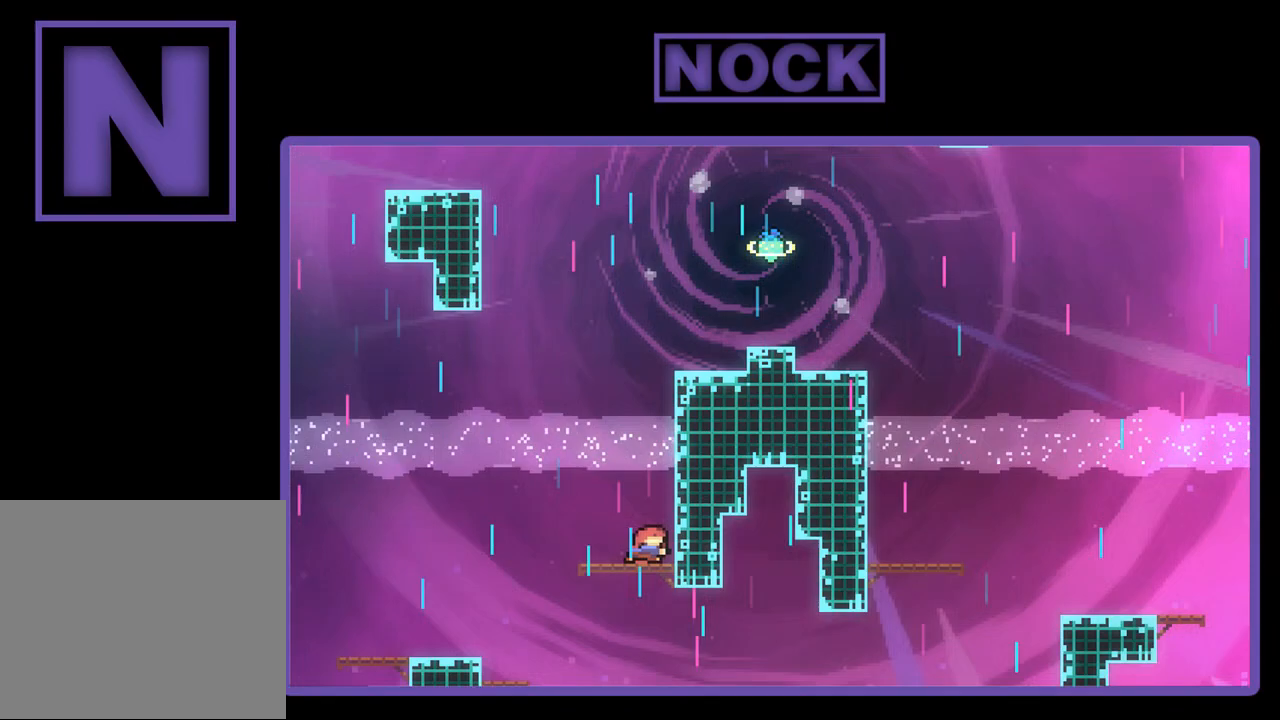
{"buttons": ["DPAD_DOWN"], "left_stick": "center", "events": [[83, "CIRCLE", "up"], [317, "CIRCLE", "down"], [450, "CIRCLE", "up"]]}
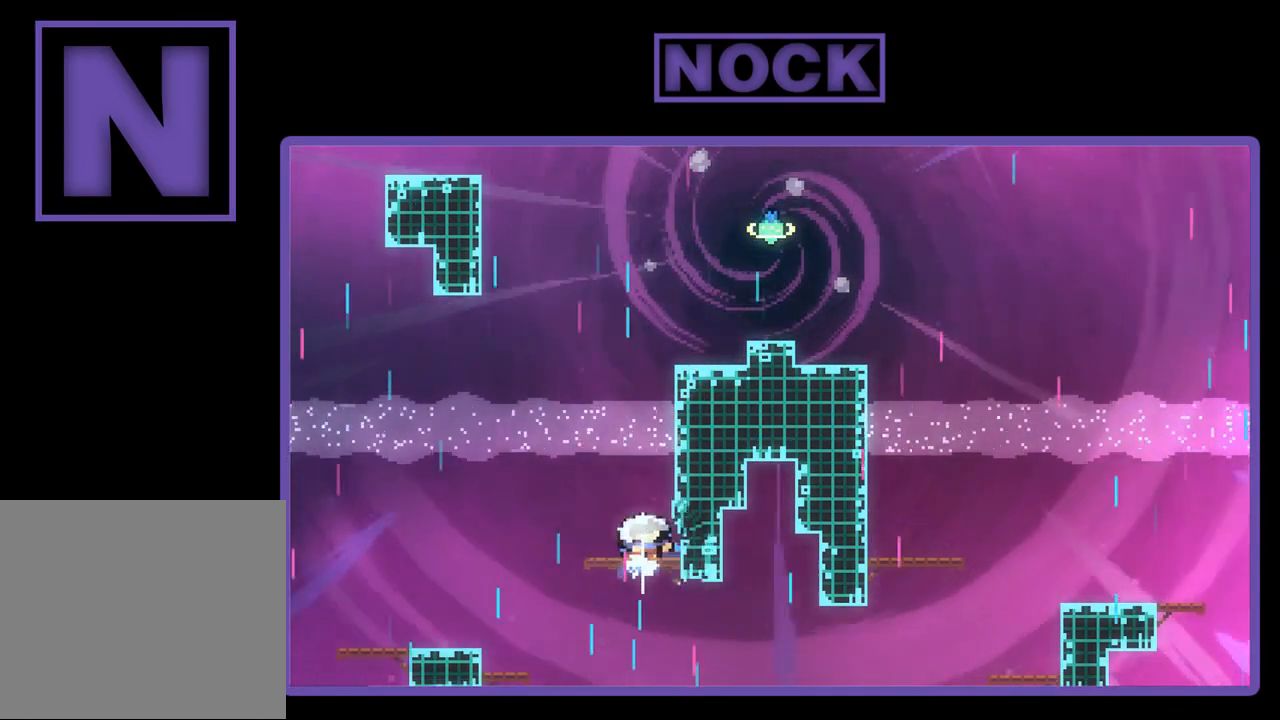
{"buttons": ["DPAD_DOWN"], "left_stick": "center", "events": [[17, "CIRCLE", "down"], [117, "CIRCLE", "up"], [183, "CIRCLE", "down"], [283, "CIRCLE", "up"], [350, "CIRCLE", "down"], [450, "CIRCLE", "up"]]}
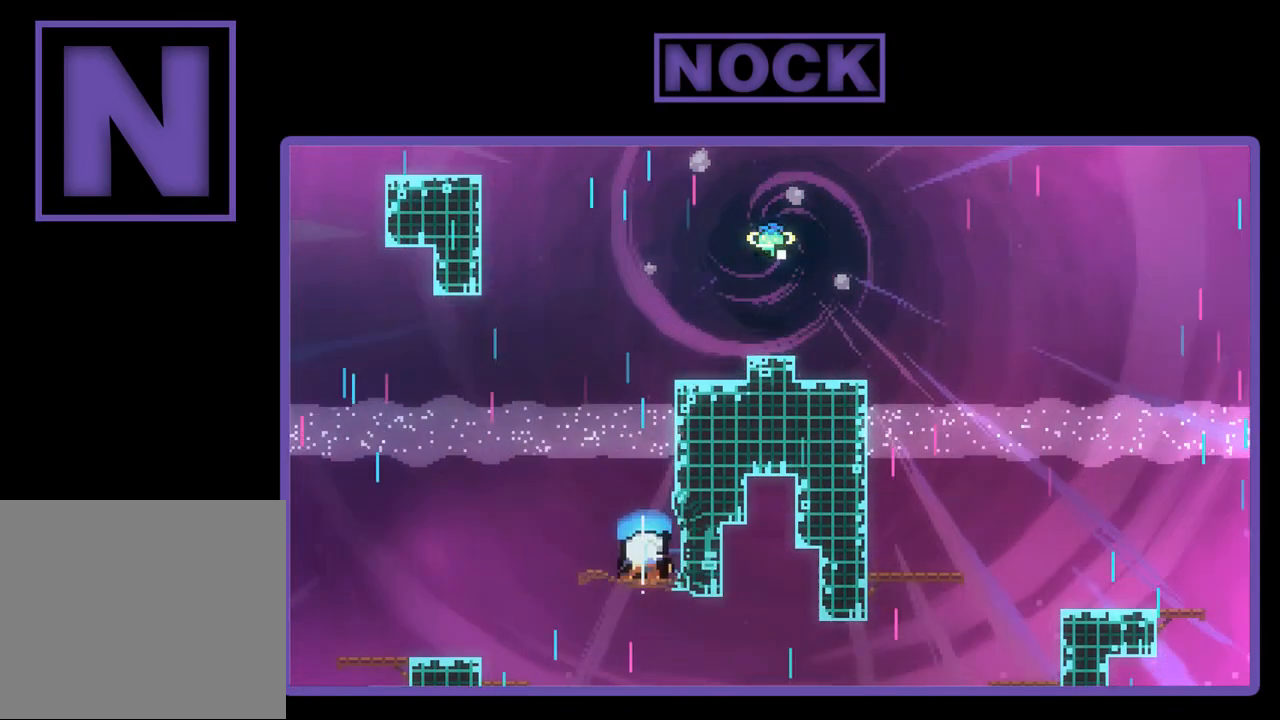
{"buttons": ["DPAD_DOWN"], "left_stick": "center", "events": [[17, "CIRCLE", "down"], [83, "CIRCLE", "up"], [183, "CIRCLE", "down"], [250, "CIRCLE", "up"], [350, "CIRCLE", "down"], [450, "CIRCLE", "up"]]}
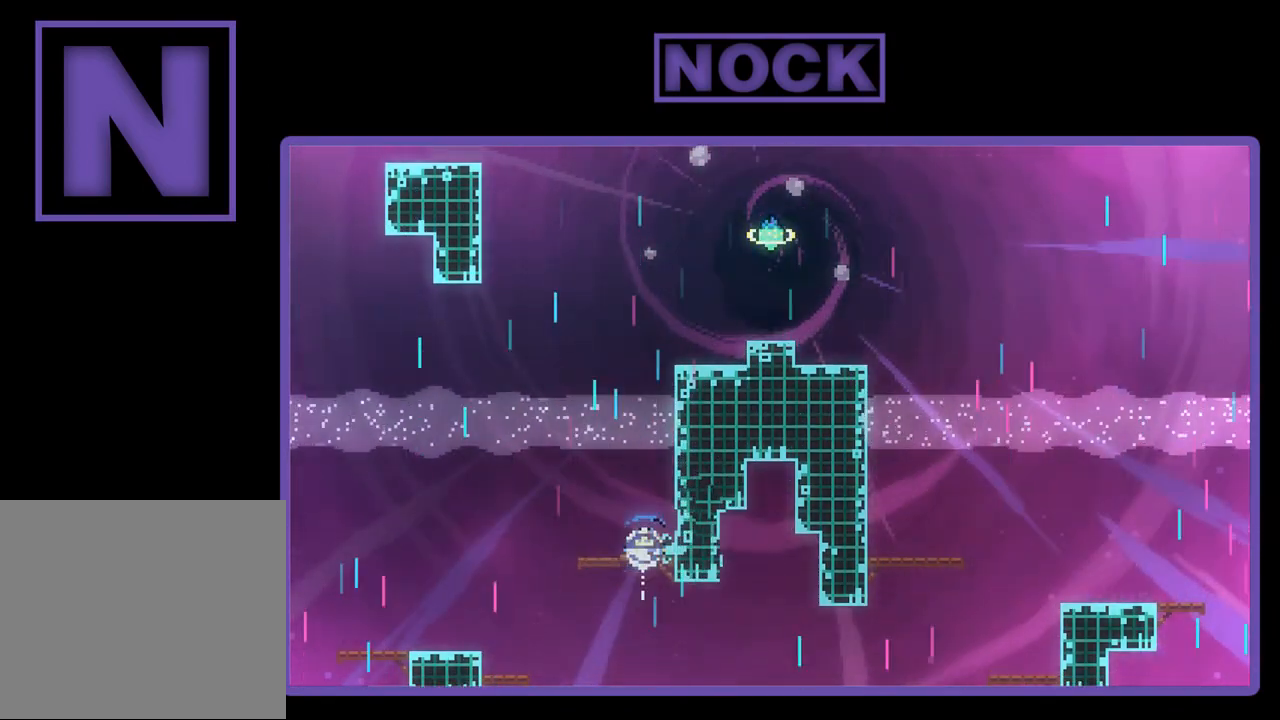
{"buttons": ["DPAD_DOWN"], "left_stick": "center", "events": [[17, "CIRCLE", "down"], [117, "CIRCLE", "up"], [283, "CIRCLE", "down"], [383, "CIRCLE", "up"]]}
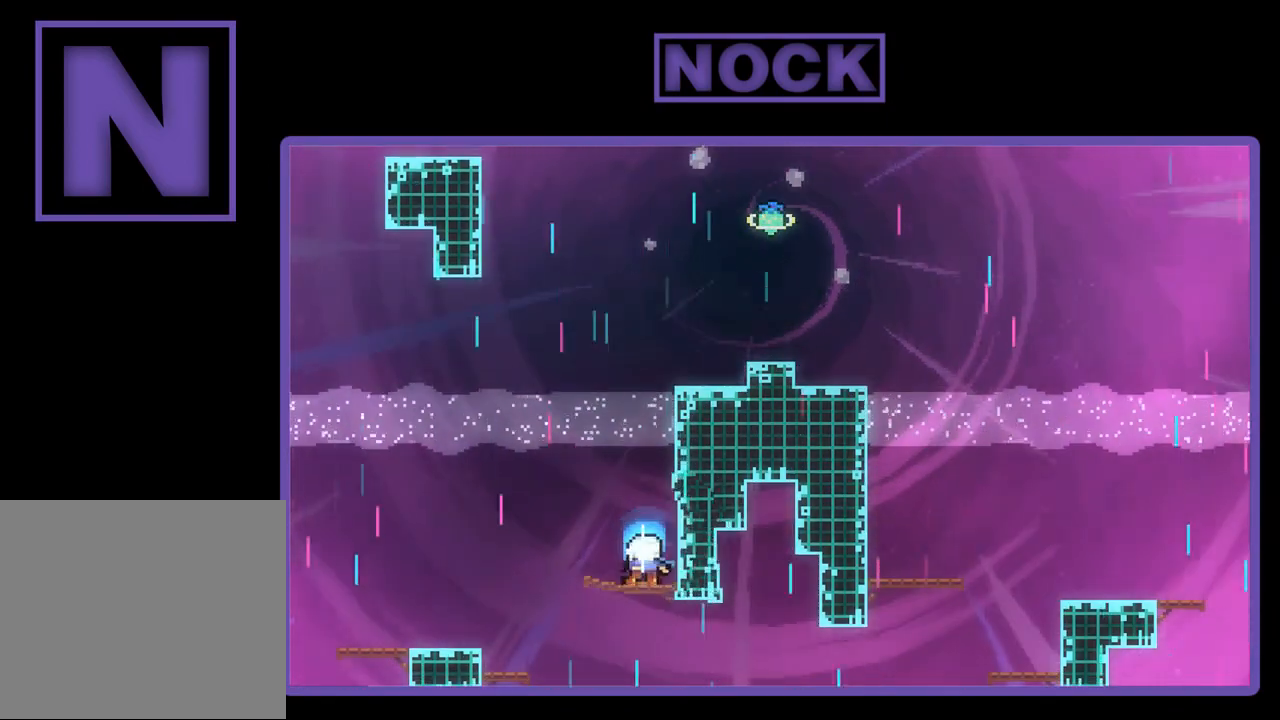
{"buttons": ["DPAD_DOWN"], "left_stick": "center", "events": []}
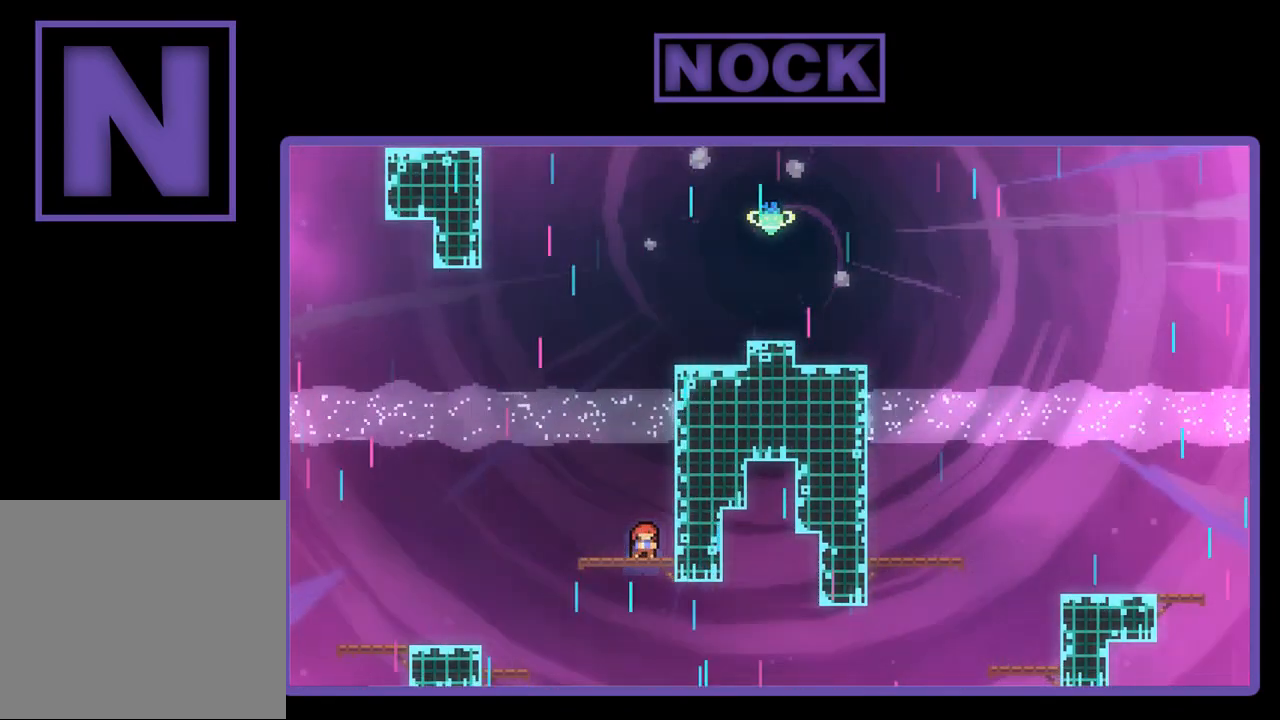
{"buttons": [], "left_stick": "center", "events": [[50, "DPAD_DOWN", "up"]]}